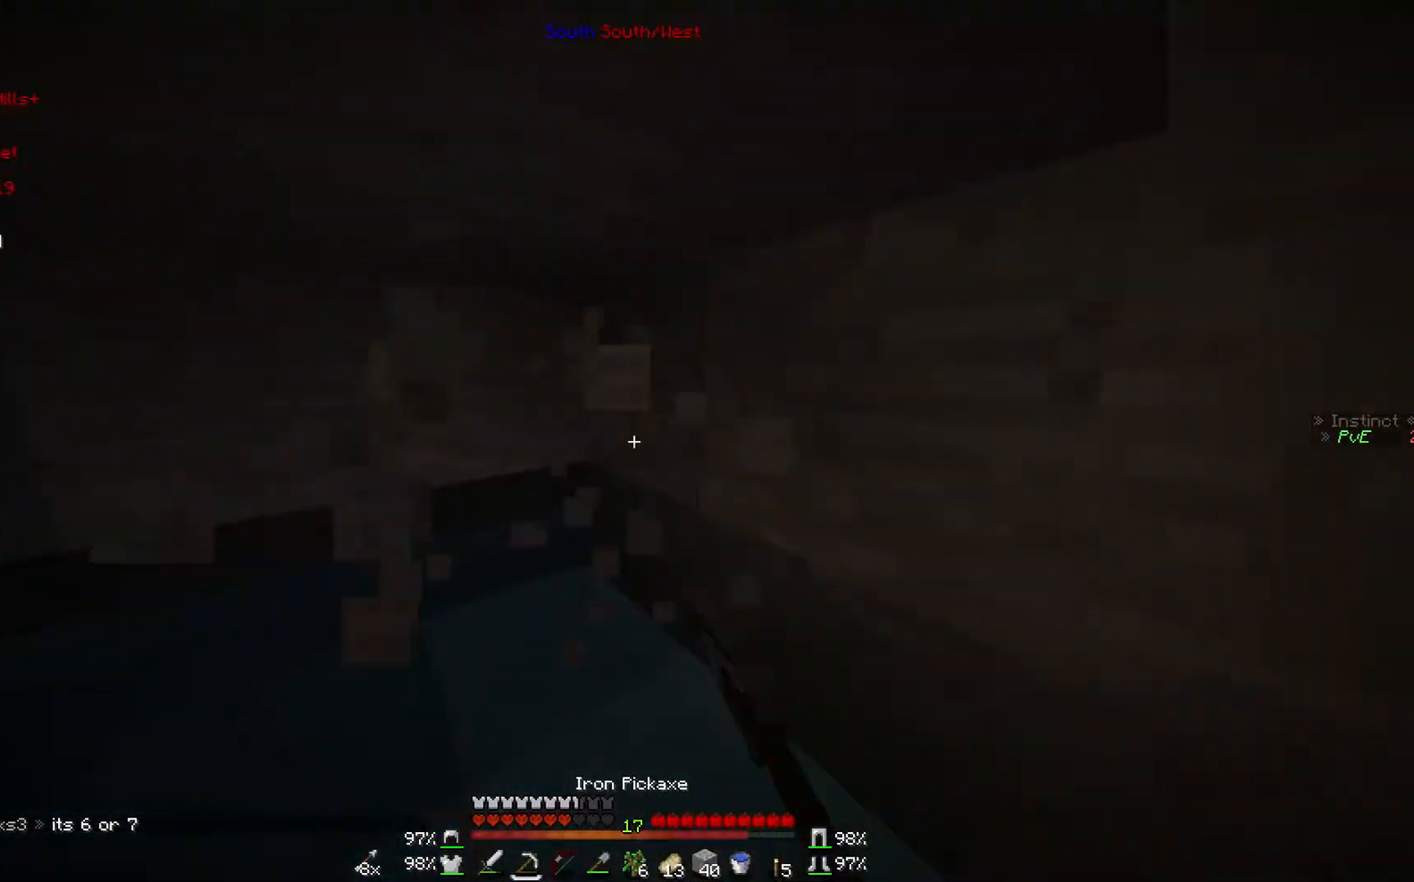
Gameplay with keyboard and mouse; each line is a JSON object with the keys and mouse buttons held at the frame after it. "events" lists presses ("down") and releases ("up") of "a", "d", "s", "w", "mouse_left" and "mouse_right" between this image and that frame as [ms after this image, input, new state], when the widget could be followed in between. "mouse_left", "mouse_right" = the "left", "right" buttons of the "mouse" list. No other keys are recorded. Fast repeated clicks can show as one long hold. Mouse movement is not recorded.
{"keys": ["a", "w"], "mouse": ["left"], "events": []}
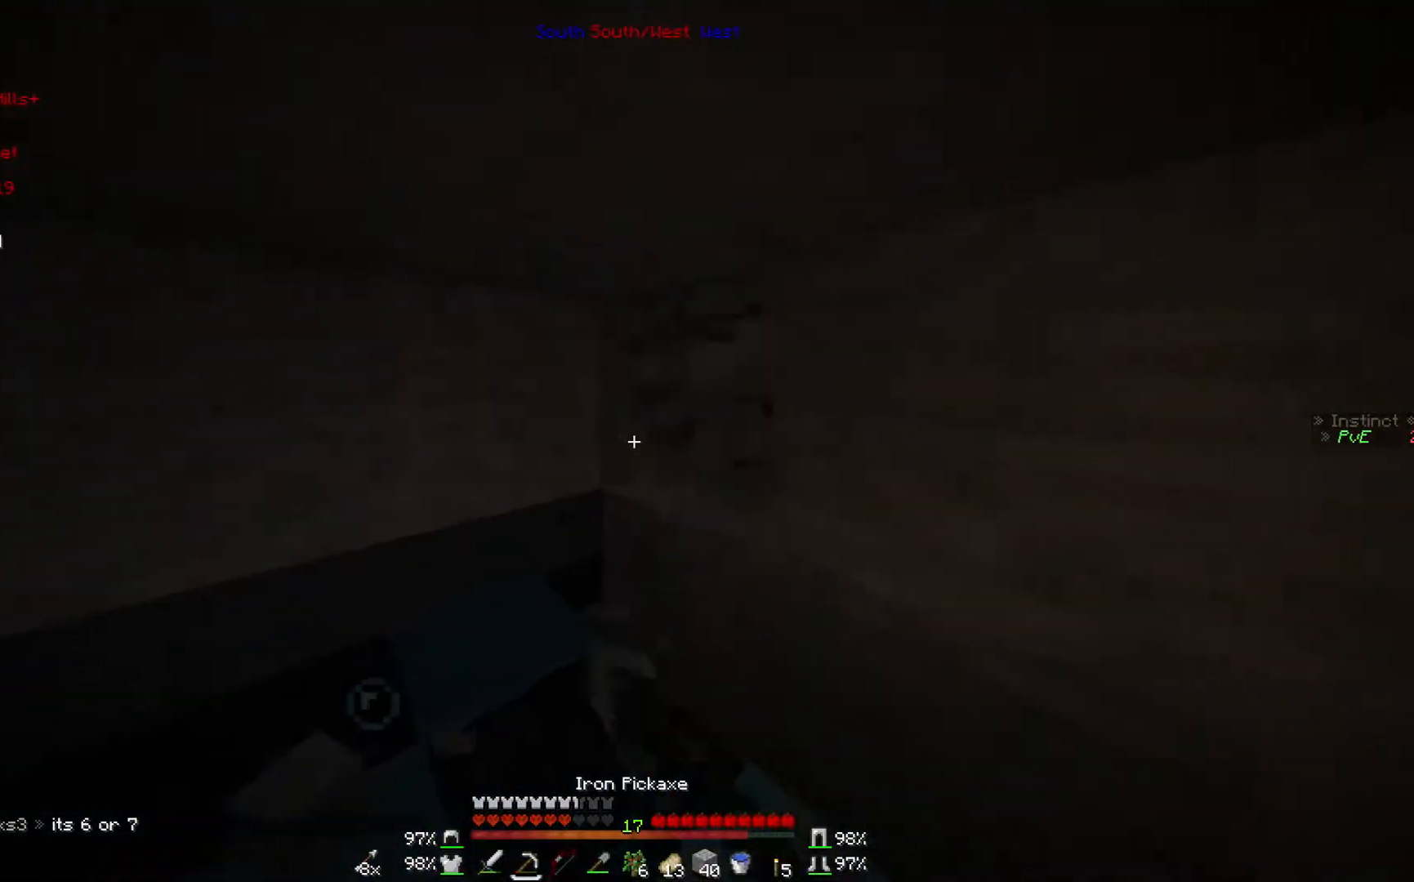
{"keys": [], "mouse": ["left"], "events": [[300, "a", "up"], [367, "w", "up"]]}
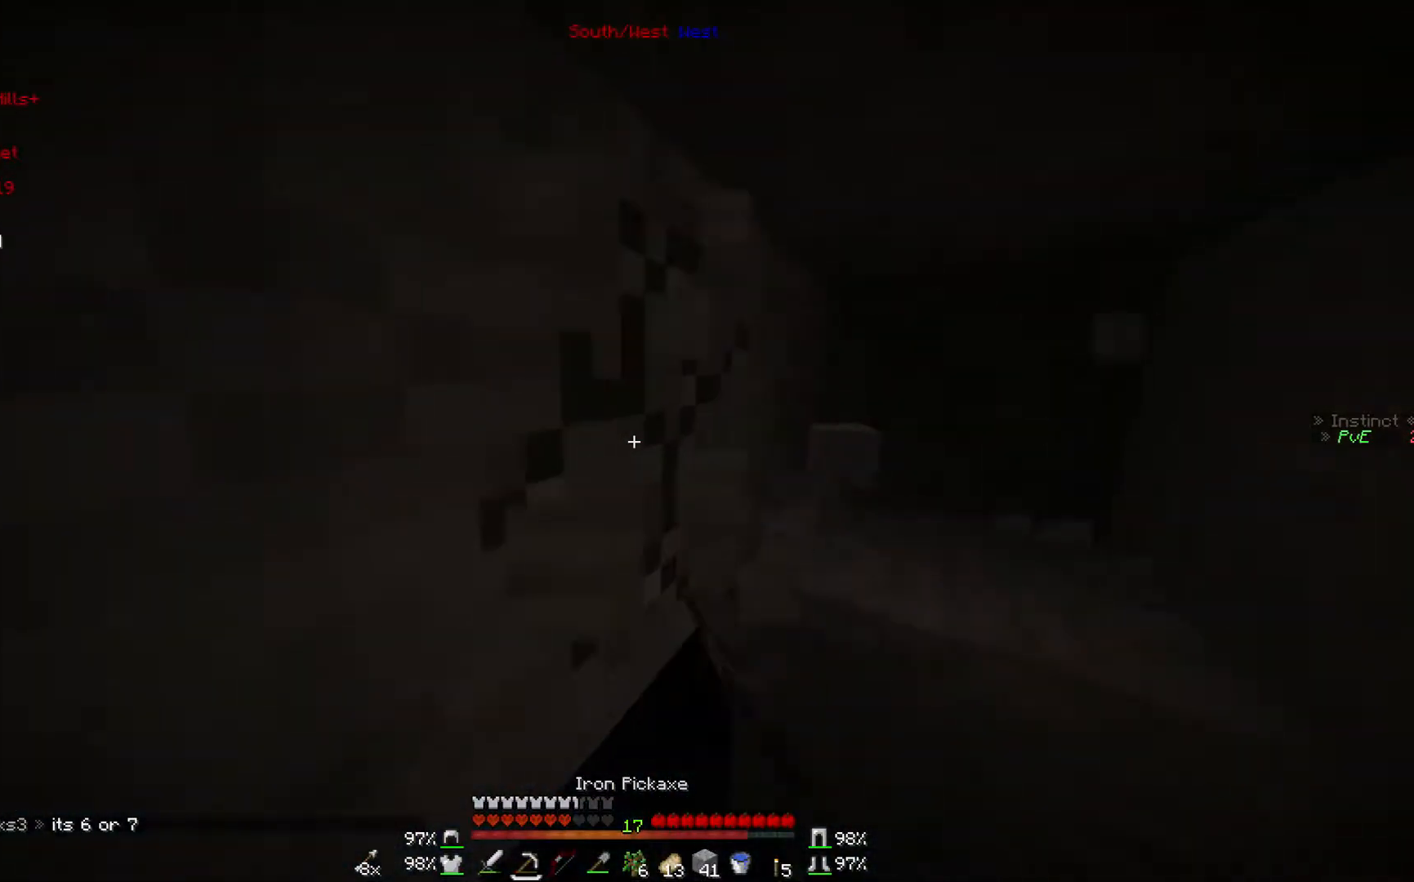
{"keys": ["d"], "mouse": [], "events": [[267, "s", "down"], [367, "d", "down"], [367, "mouse_left", "up"], [500, "s", "up"]]}
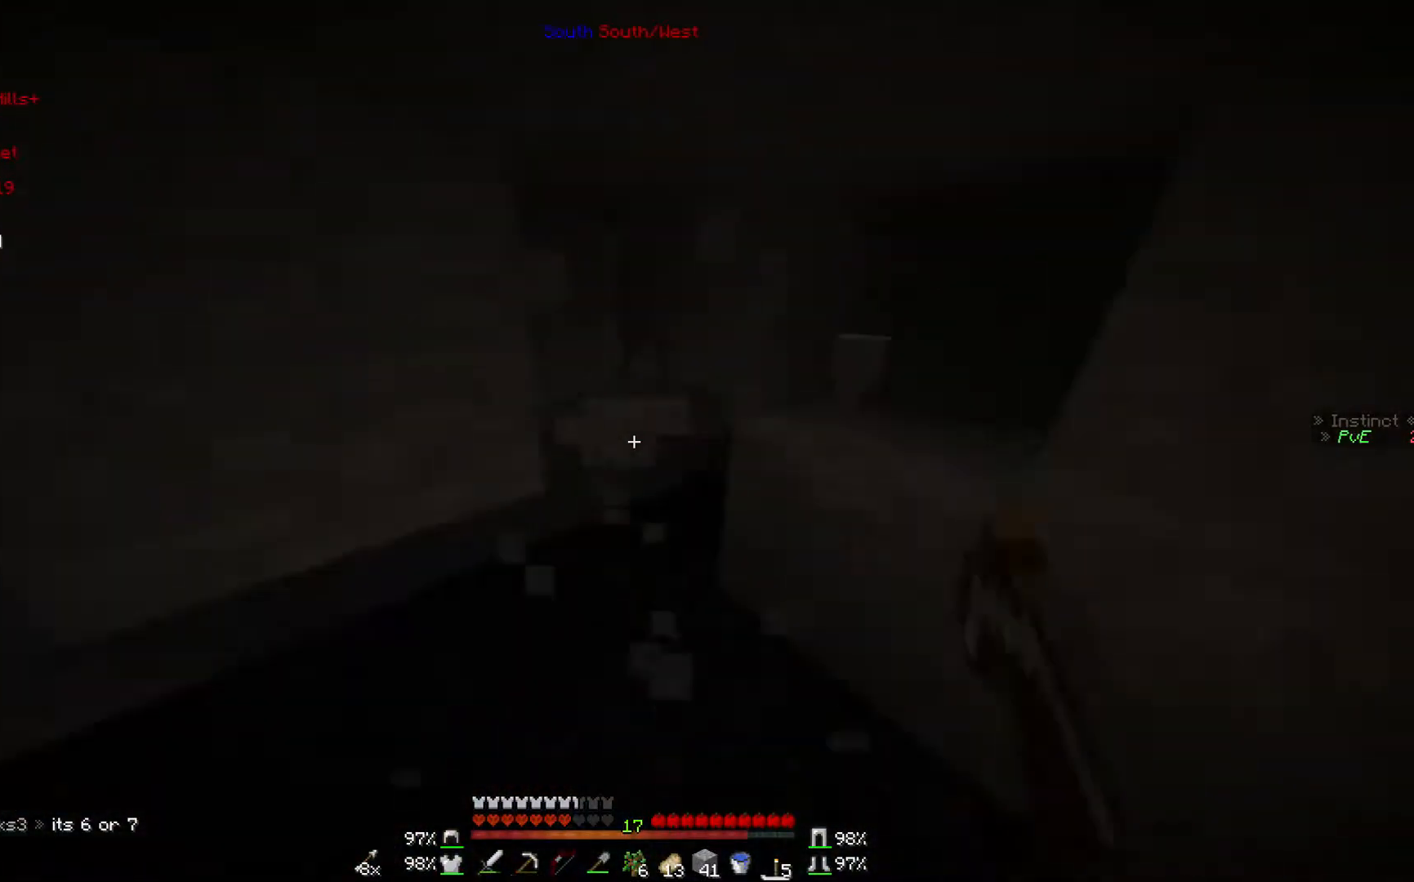
{"keys": ["d", "w"], "mouse": [], "events": [[67, "mouse_right", "down"], [167, "mouse_right", "up"], [367, "w", "down"]]}
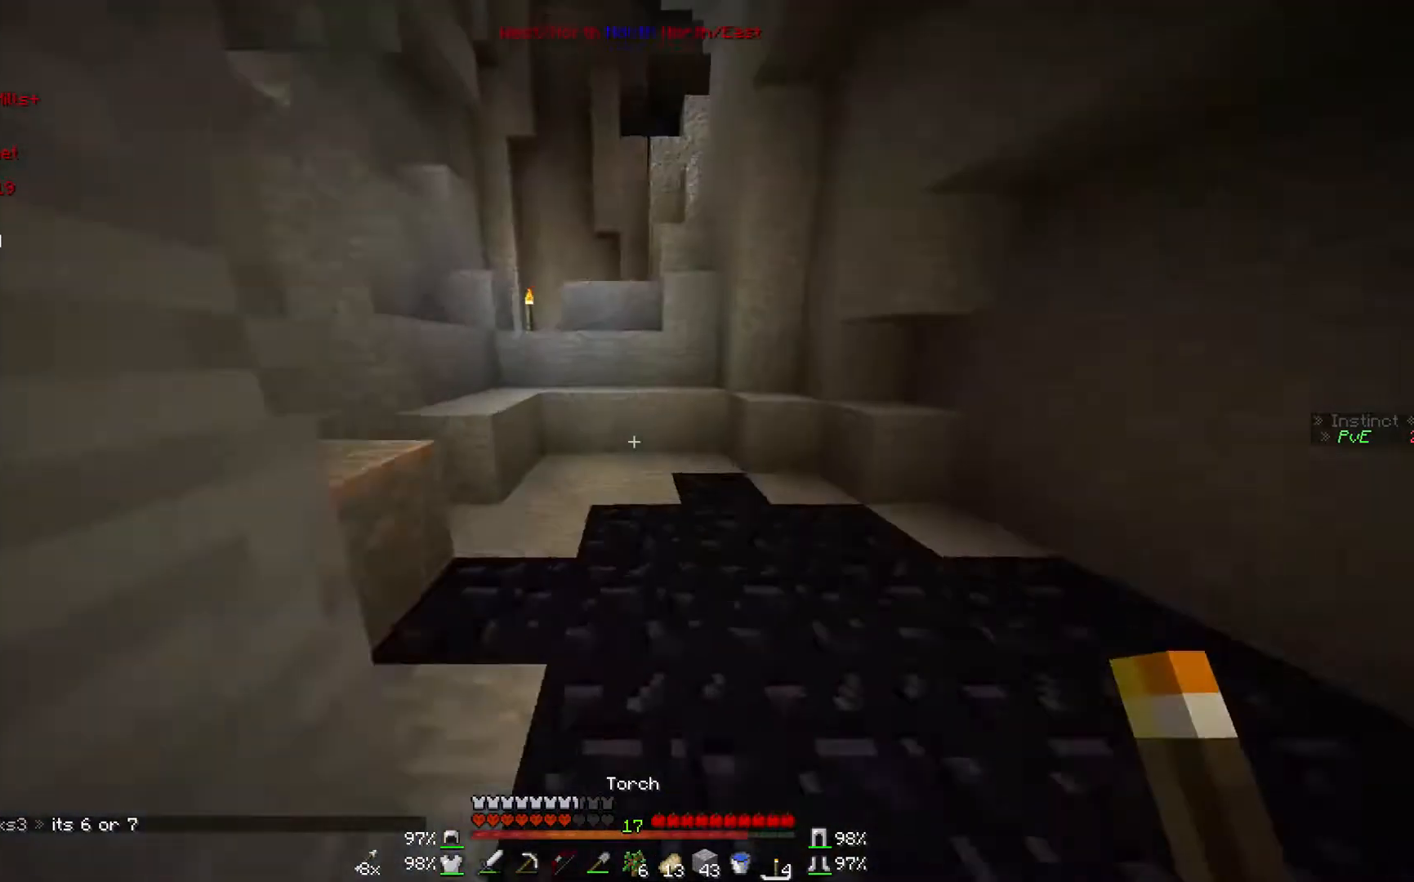
{"keys": ["w"], "mouse": [], "events": [[400, "d", "up"]]}
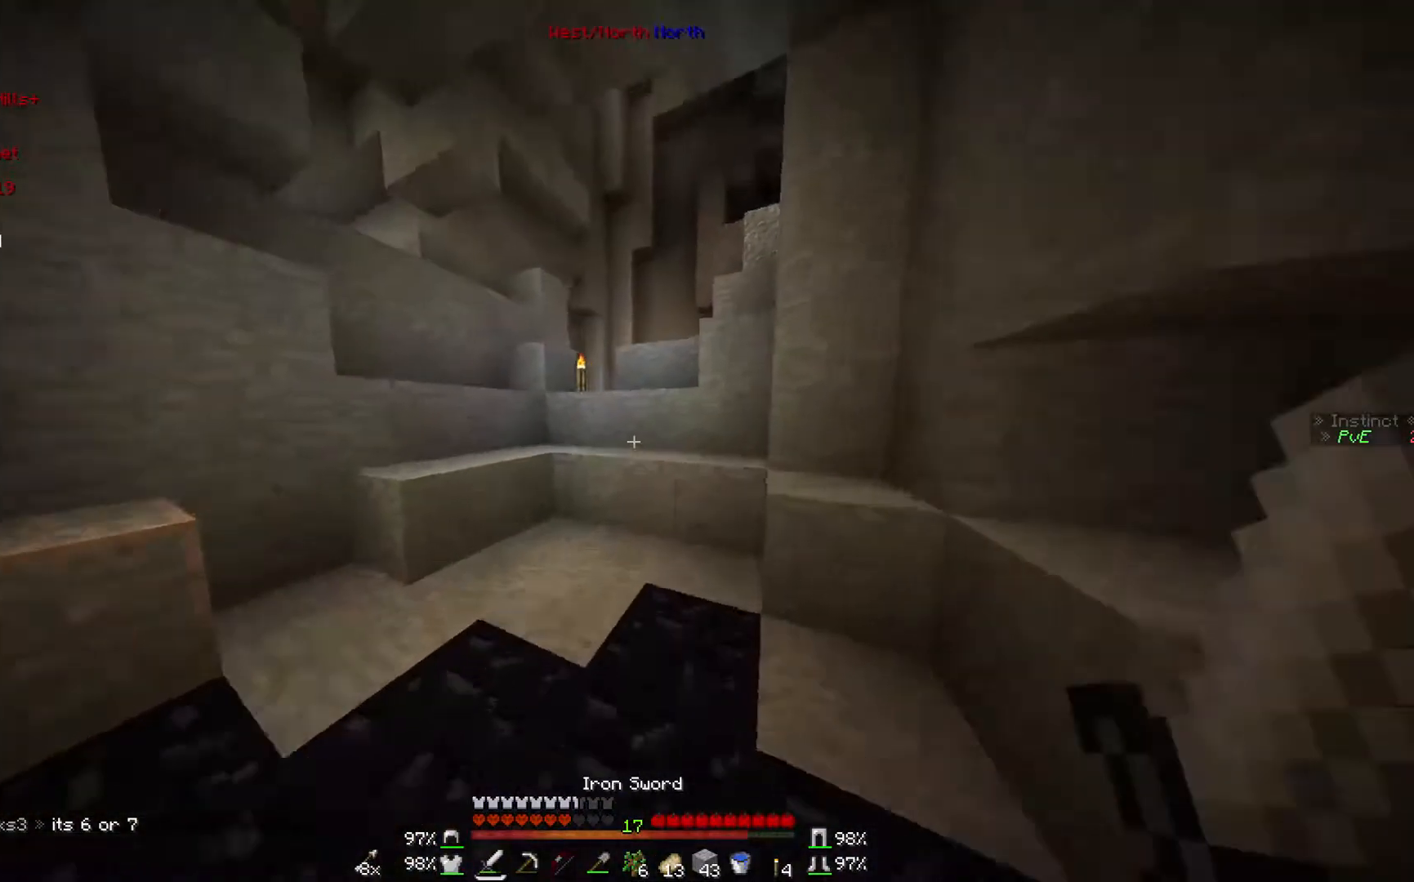
{"keys": ["w"], "mouse": [], "events": []}
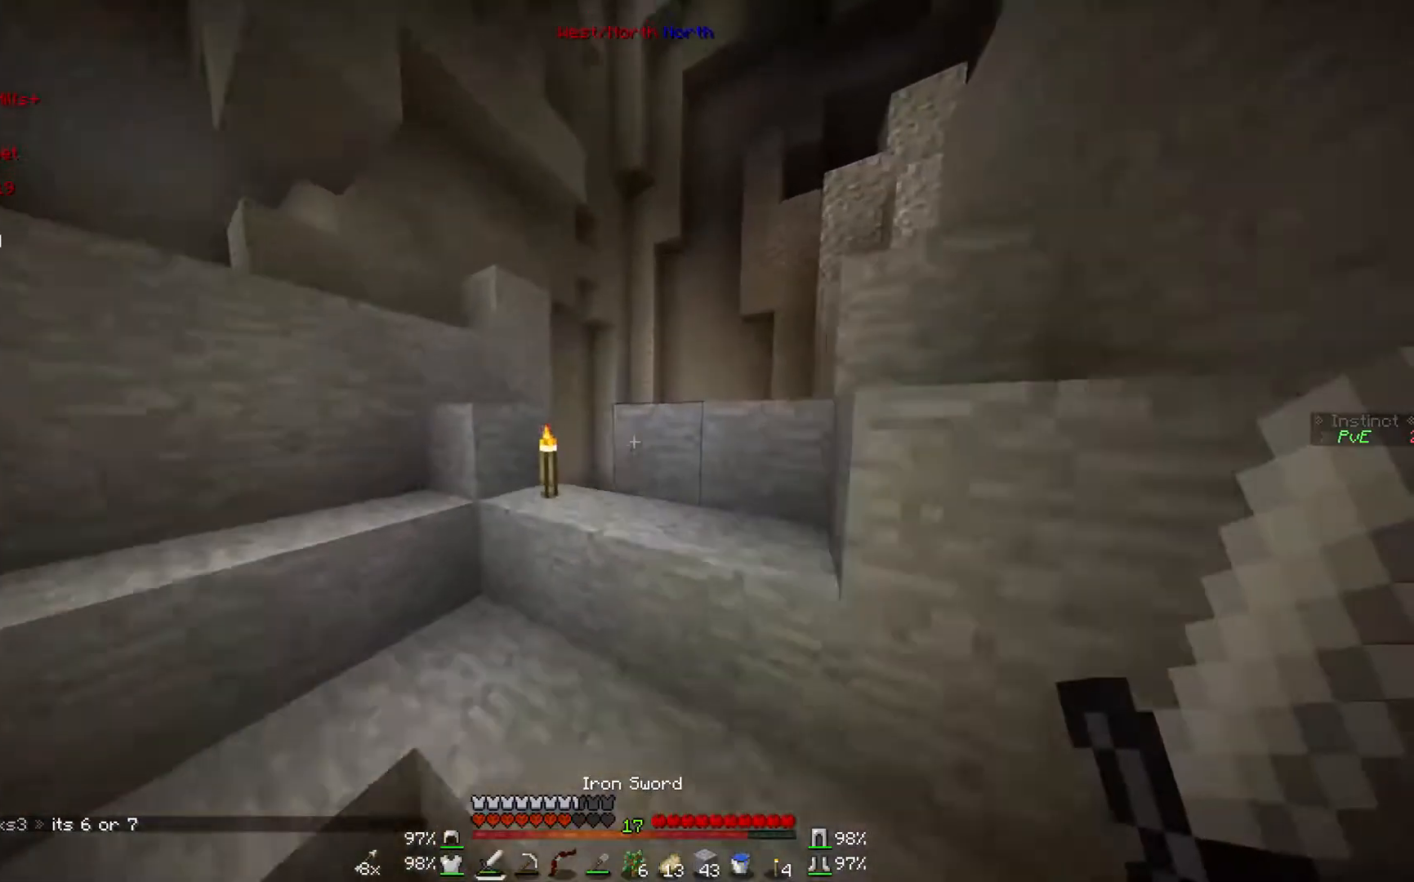
{"keys": ["w"], "mouse": [], "events": []}
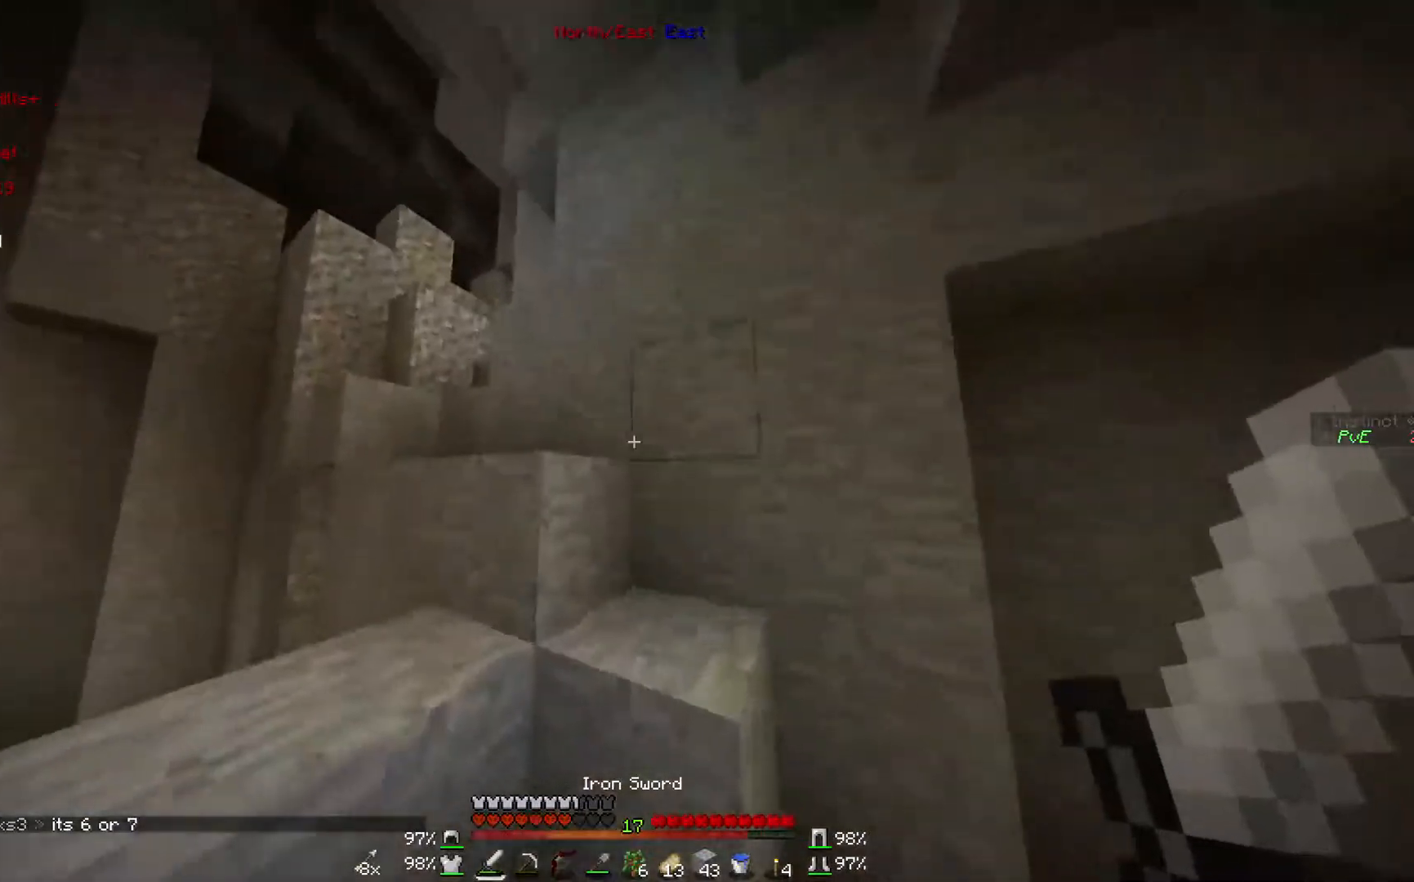
{"keys": ["w"], "mouse": [], "events": []}
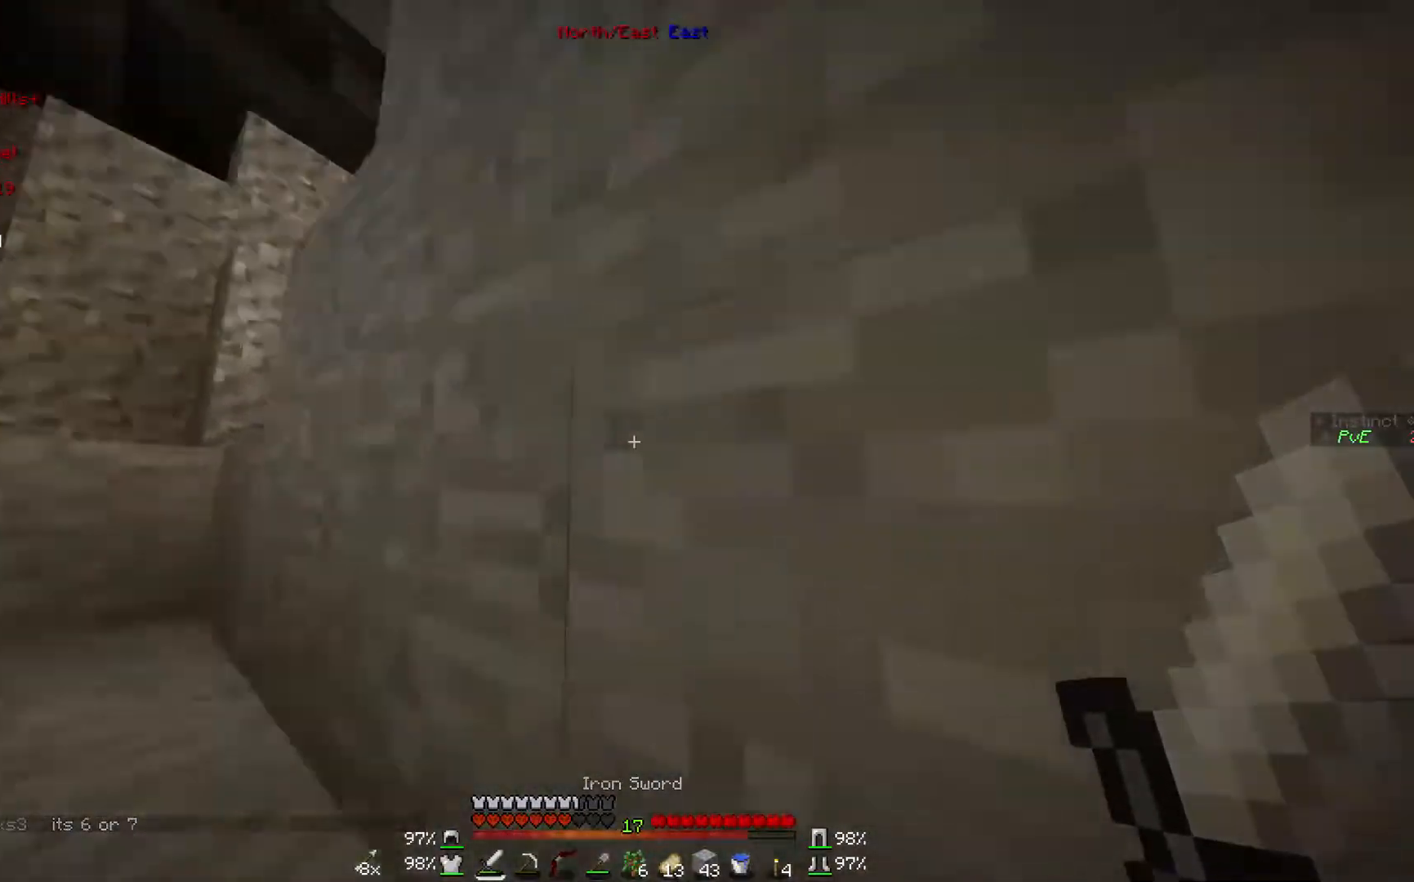
{"keys": ["w"], "mouse": [], "events": []}
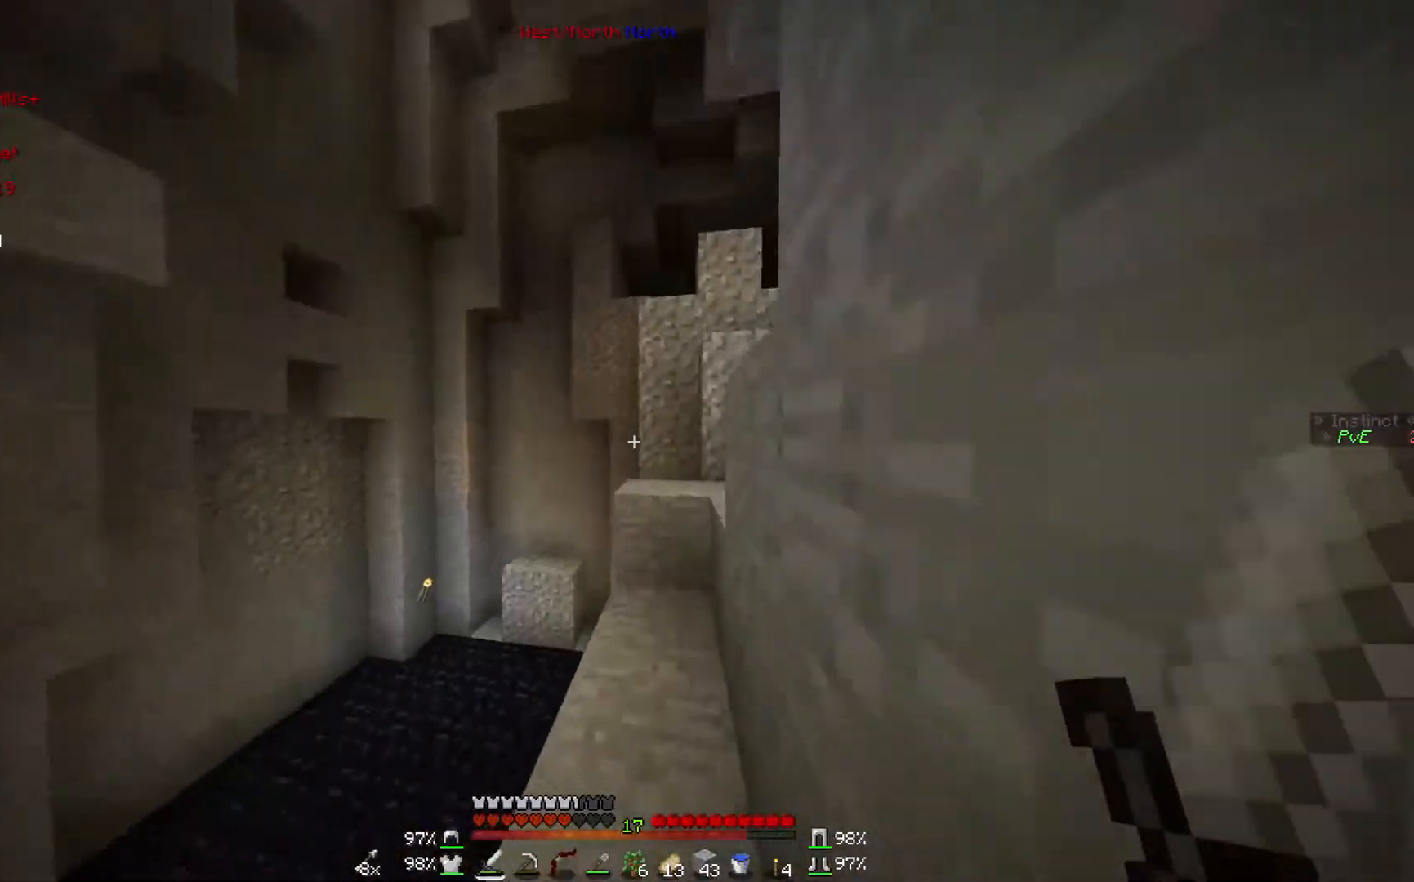
{"keys": ["w"], "mouse": [], "events": []}
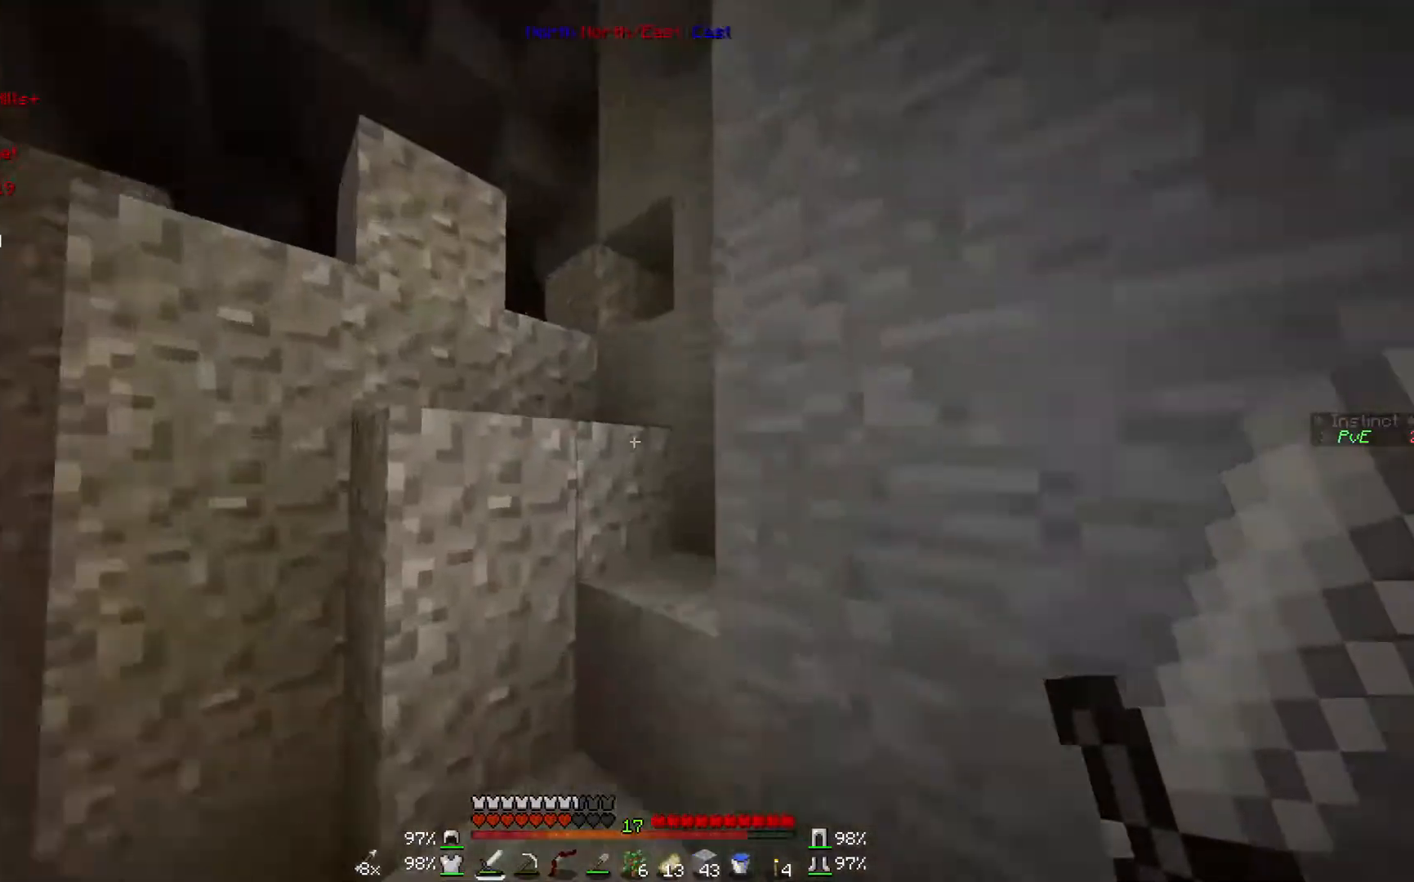
{"keys": ["w"], "mouse": [], "events": []}
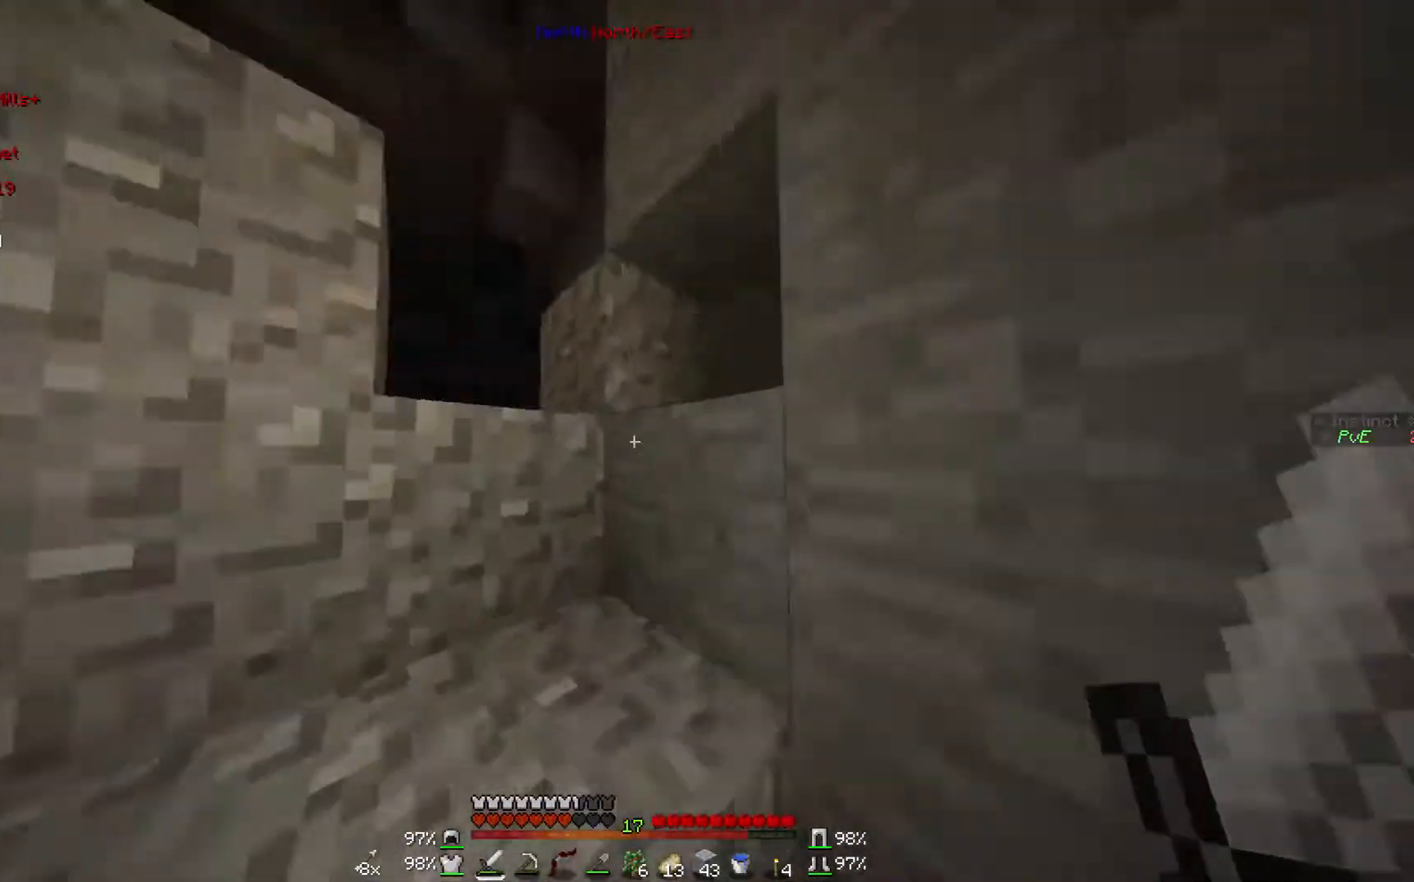
{"keys": ["w"], "mouse": [], "events": []}
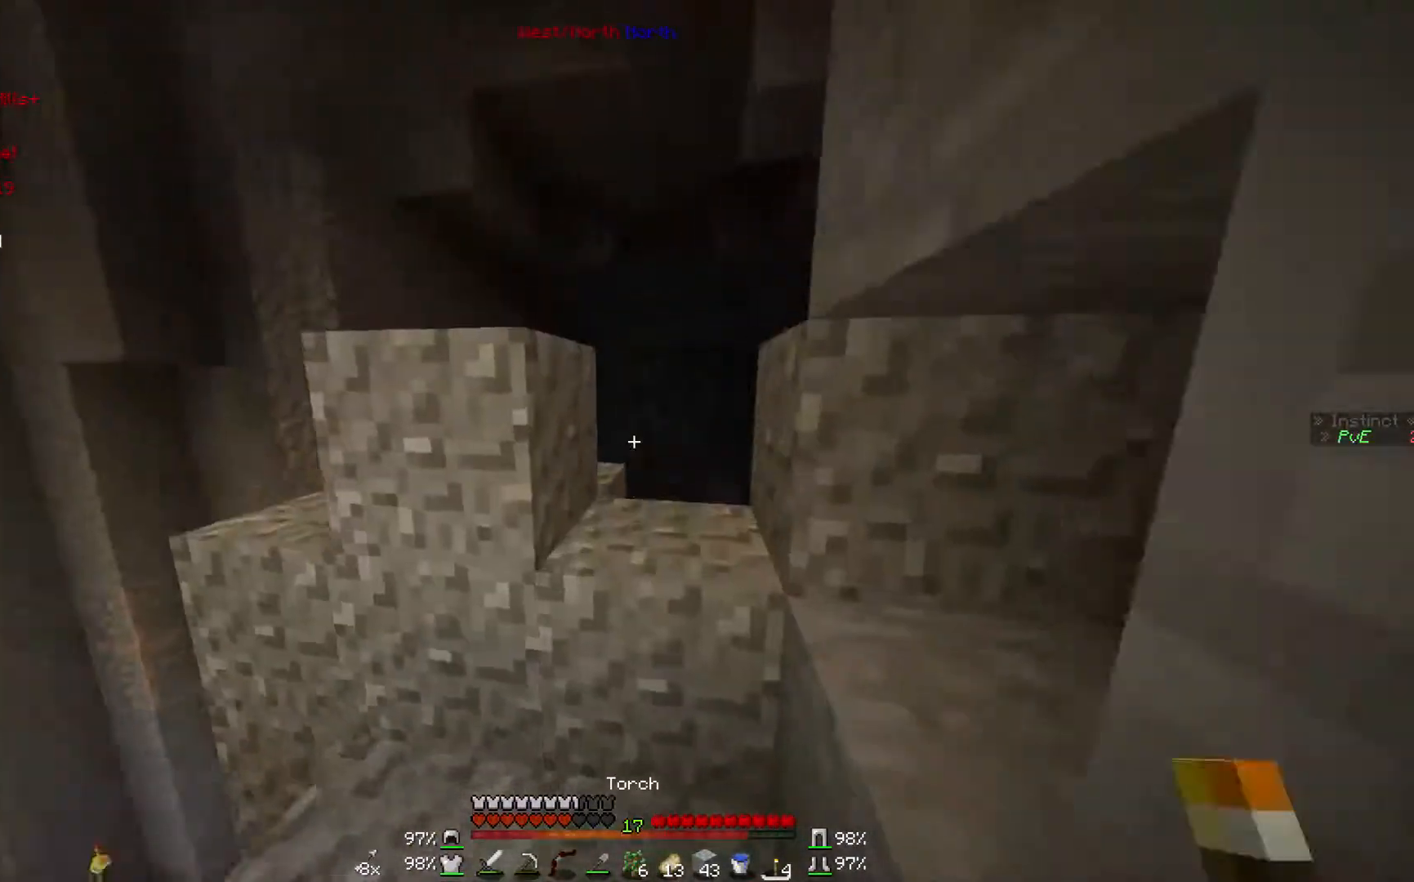
{"keys": ["w"], "mouse": [], "events": []}
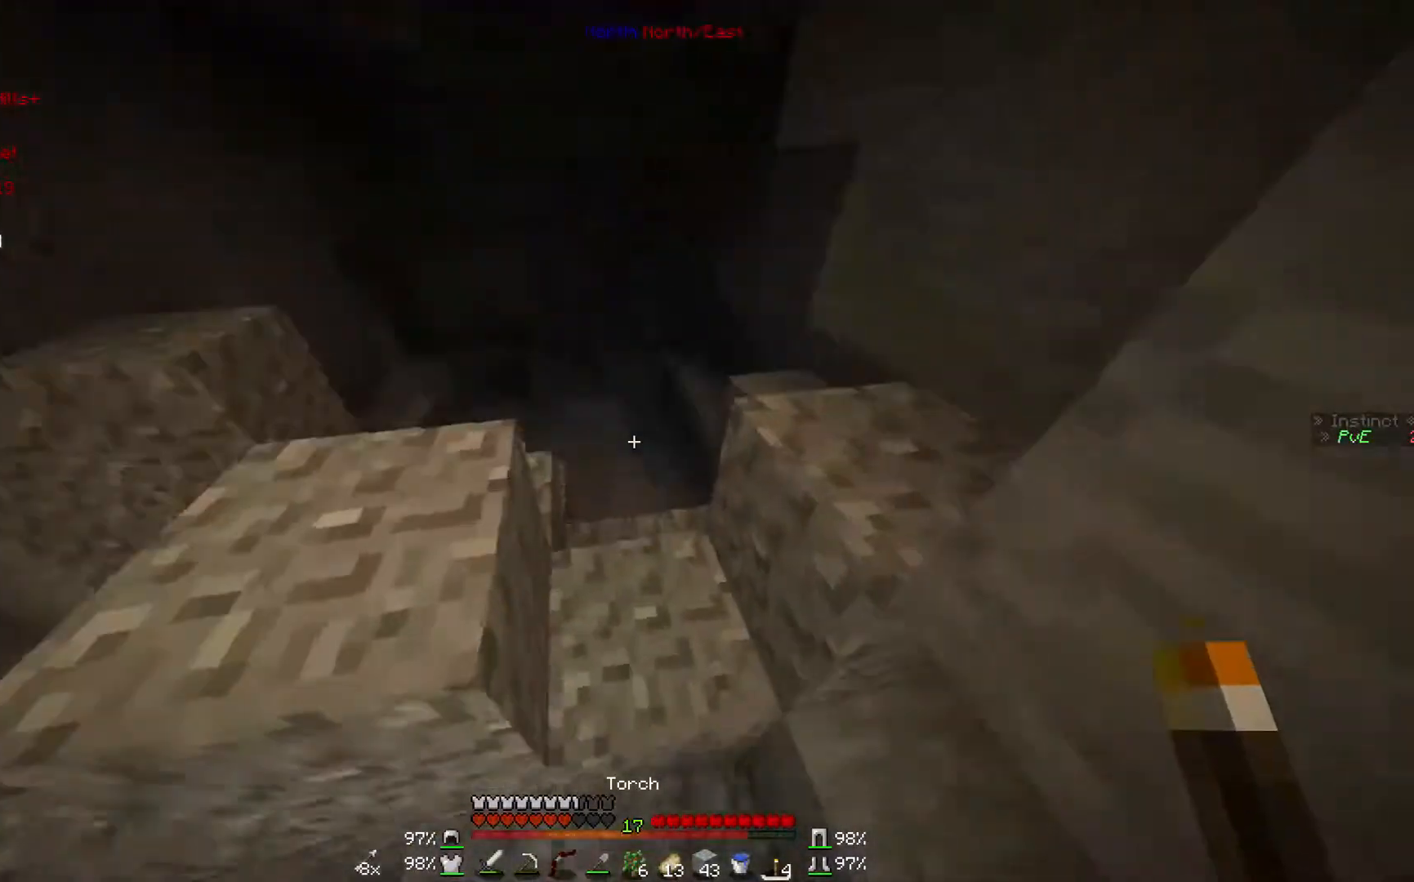
{"keys": ["w"], "mouse": [], "events": []}
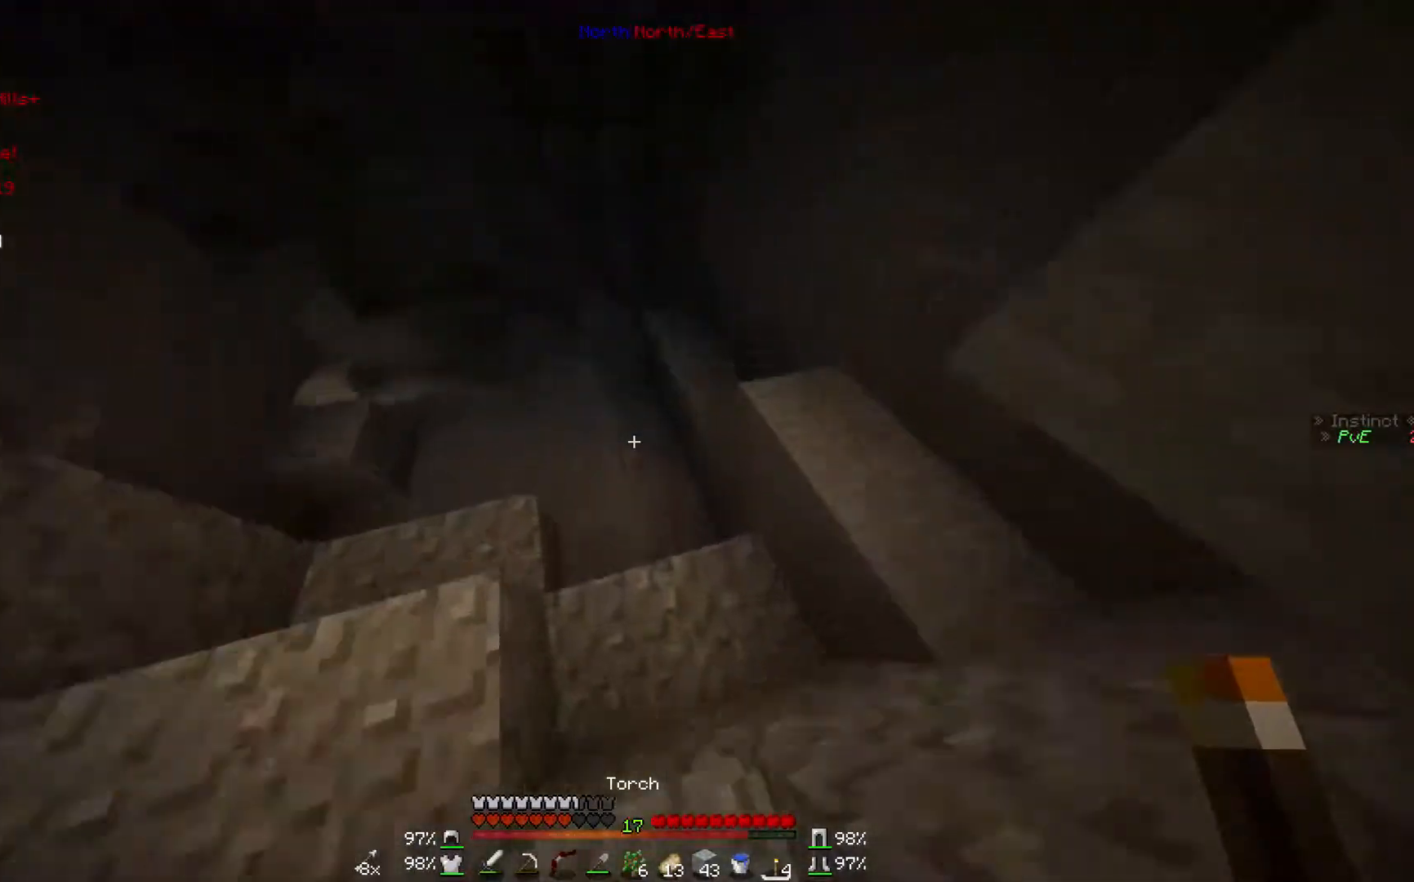
{"keys": ["w"], "mouse": [], "events": [[67, "mouse_right", "down"], [200, "mouse_right", "up"]]}
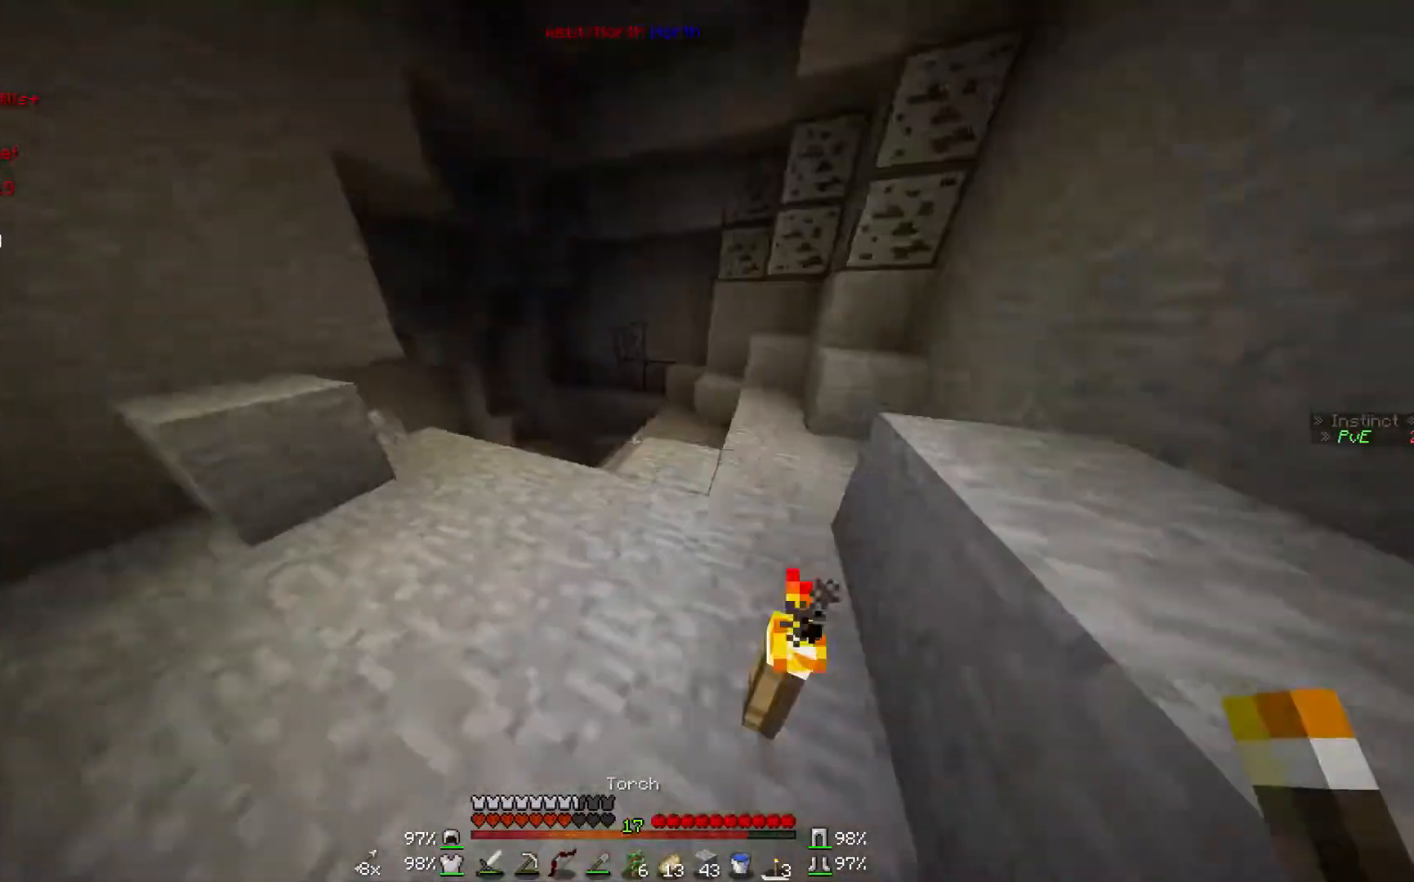
{"keys": ["w"], "mouse": [], "events": [[267, "d", "down"], [467, "d", "up"]]}
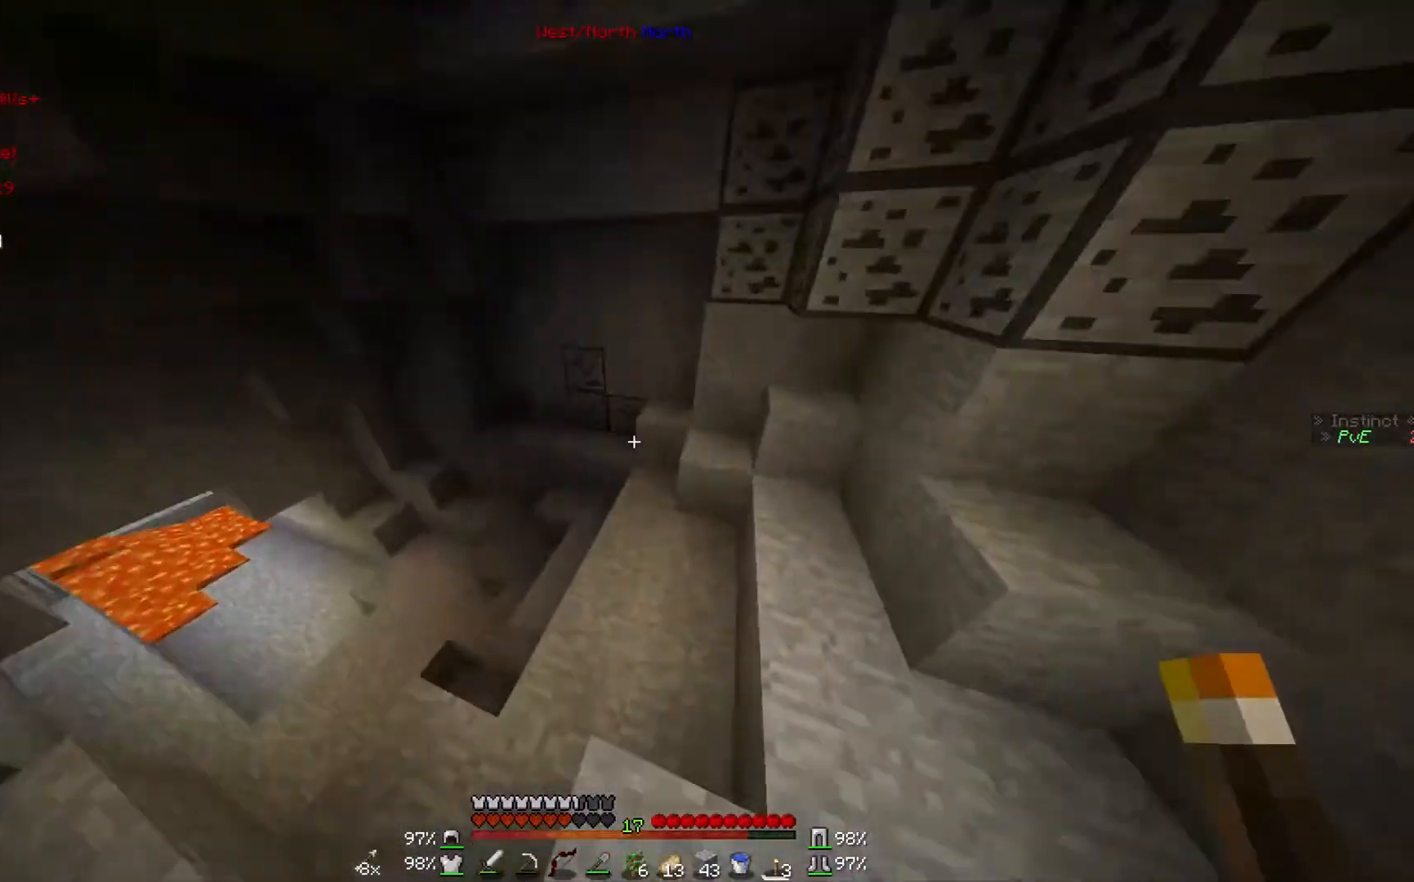
{"keys": ["w"], "mouse": [], "events": [[200, "mouse_right", "down"], [300, "mouse_right", "up"]]}
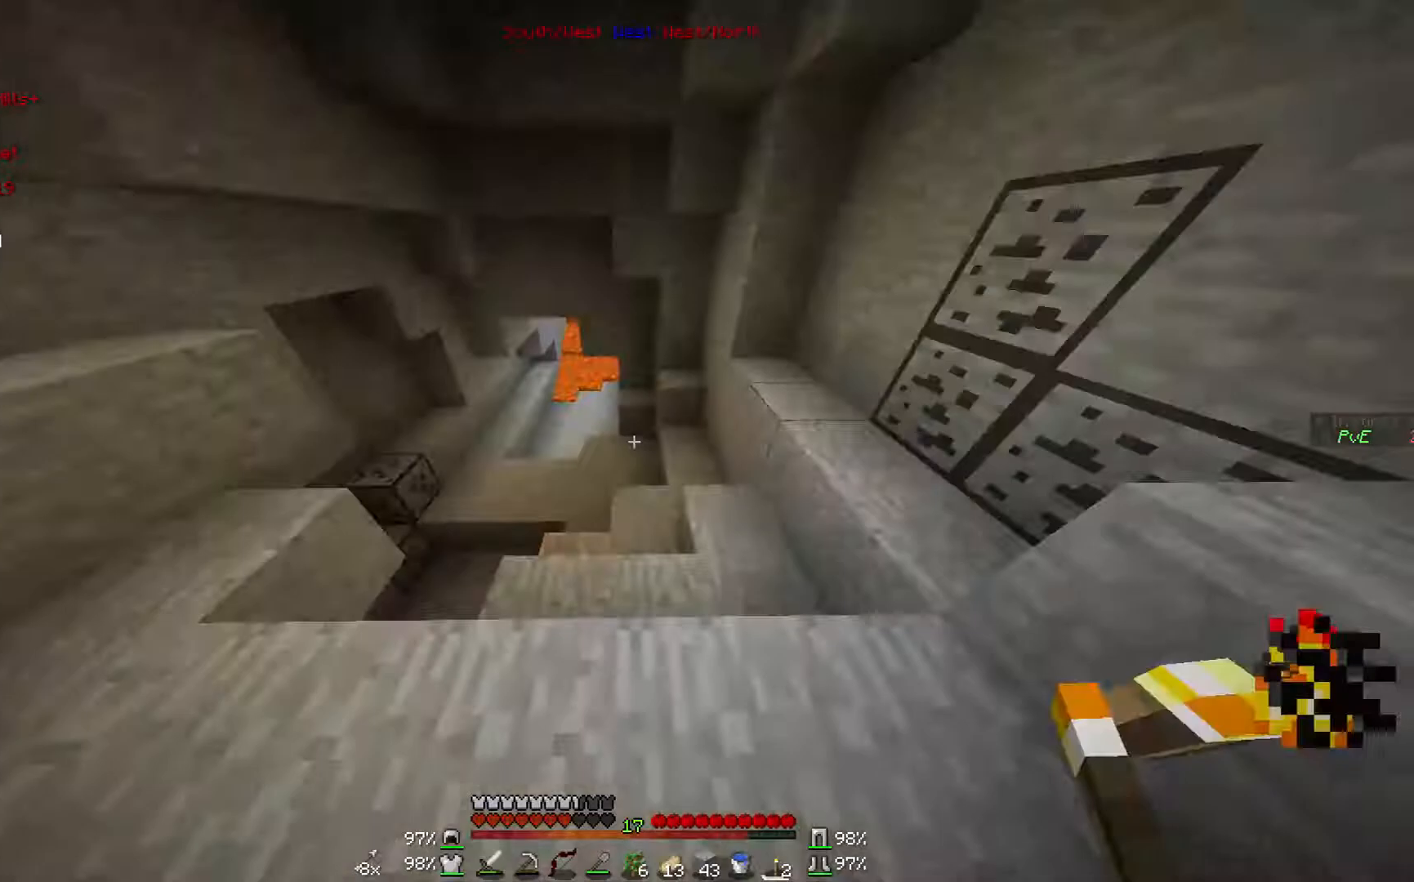
{"keys": ["d", "w"], "mouse": [], "events": [[300, "d", "down"]]}
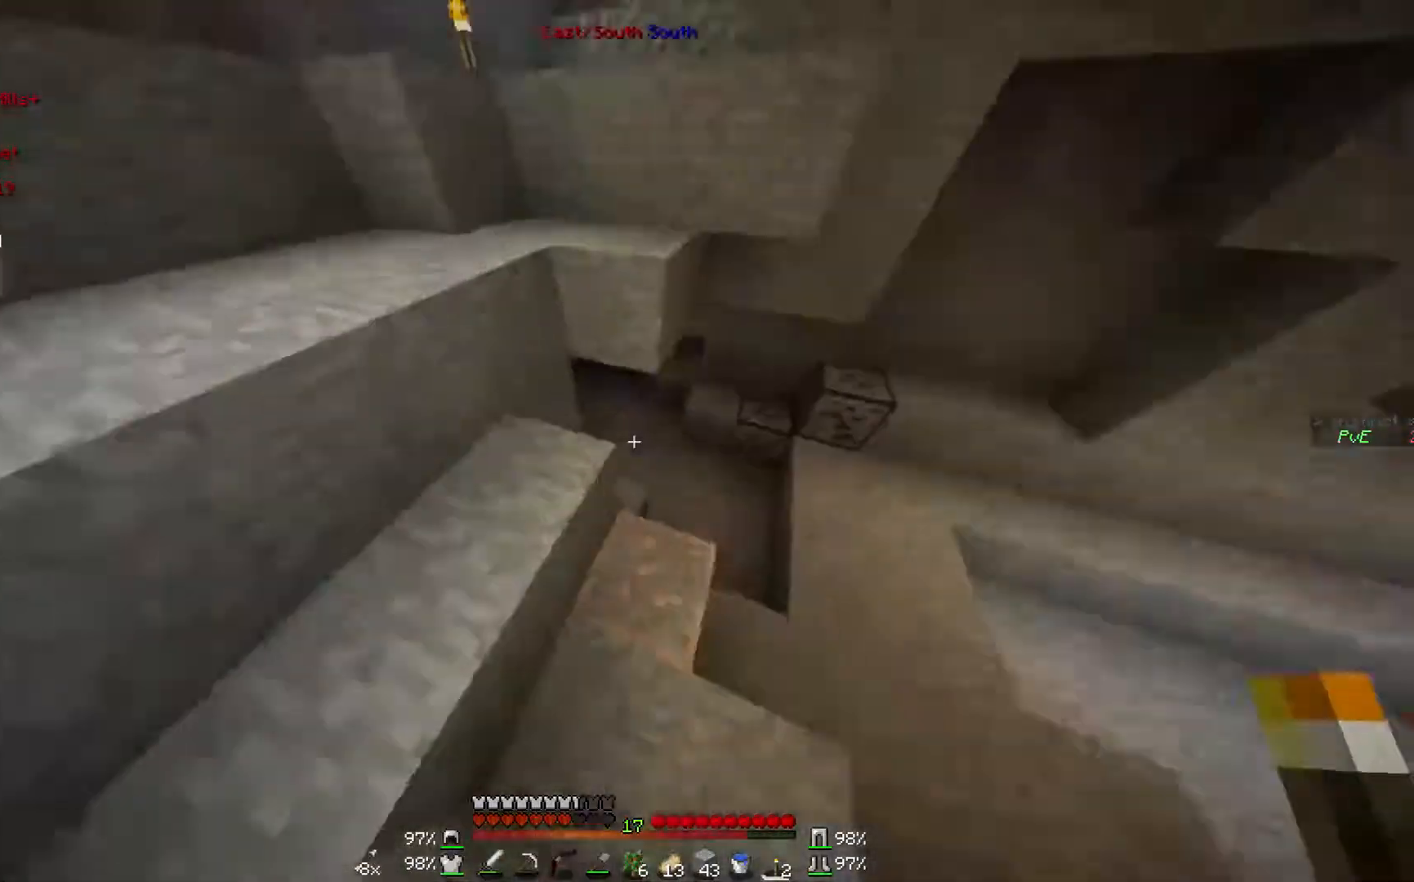
{"keys": ["w"], "mouse": [], "events": [[500, "d", "up"]]}
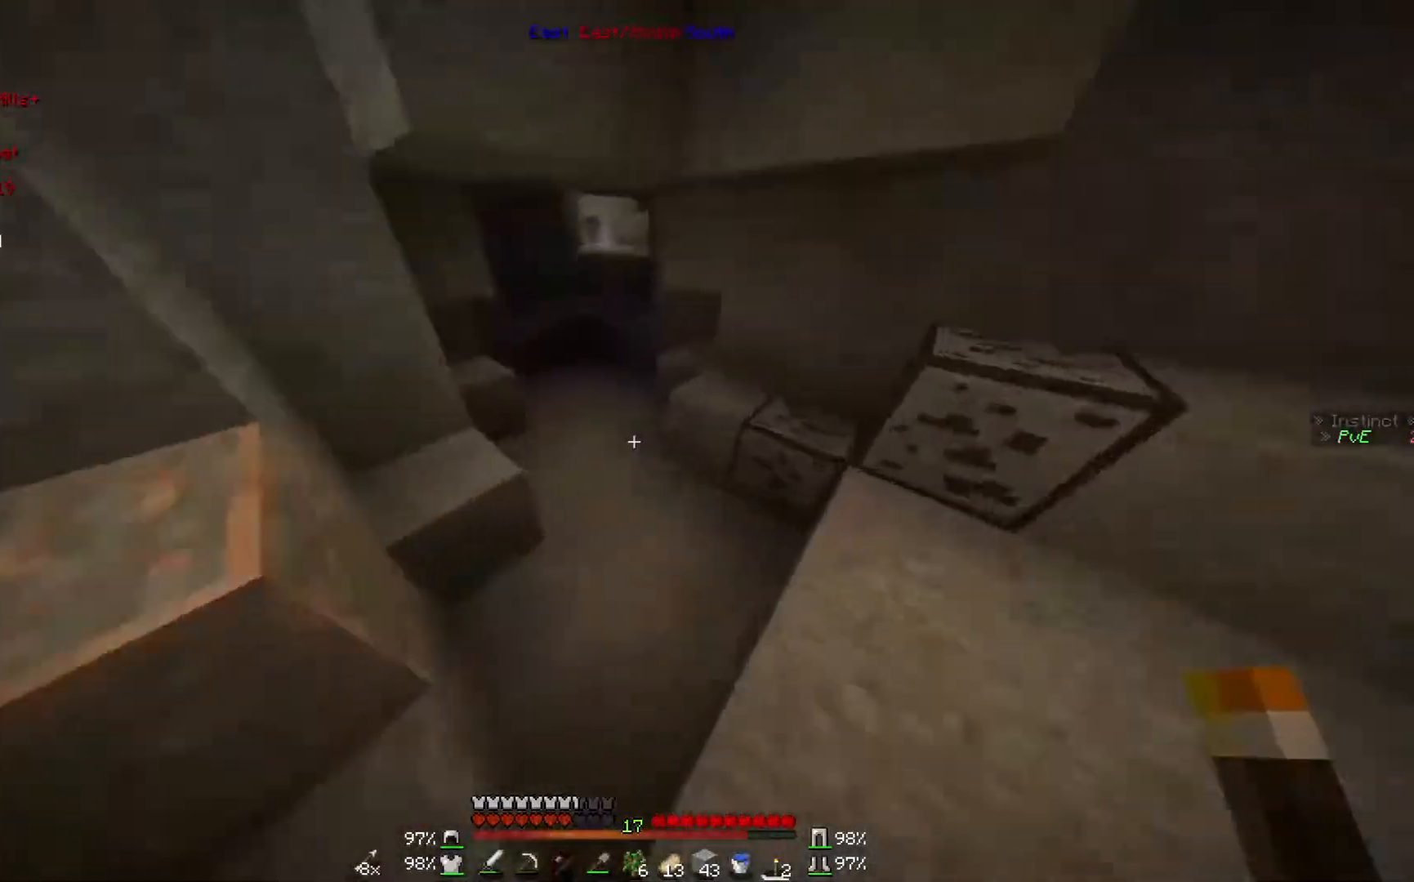
{"keys": ["w"], "mouse": [], "events": [[167, "mouse_right", "down"], [267, "mouse_right", "up"]]}
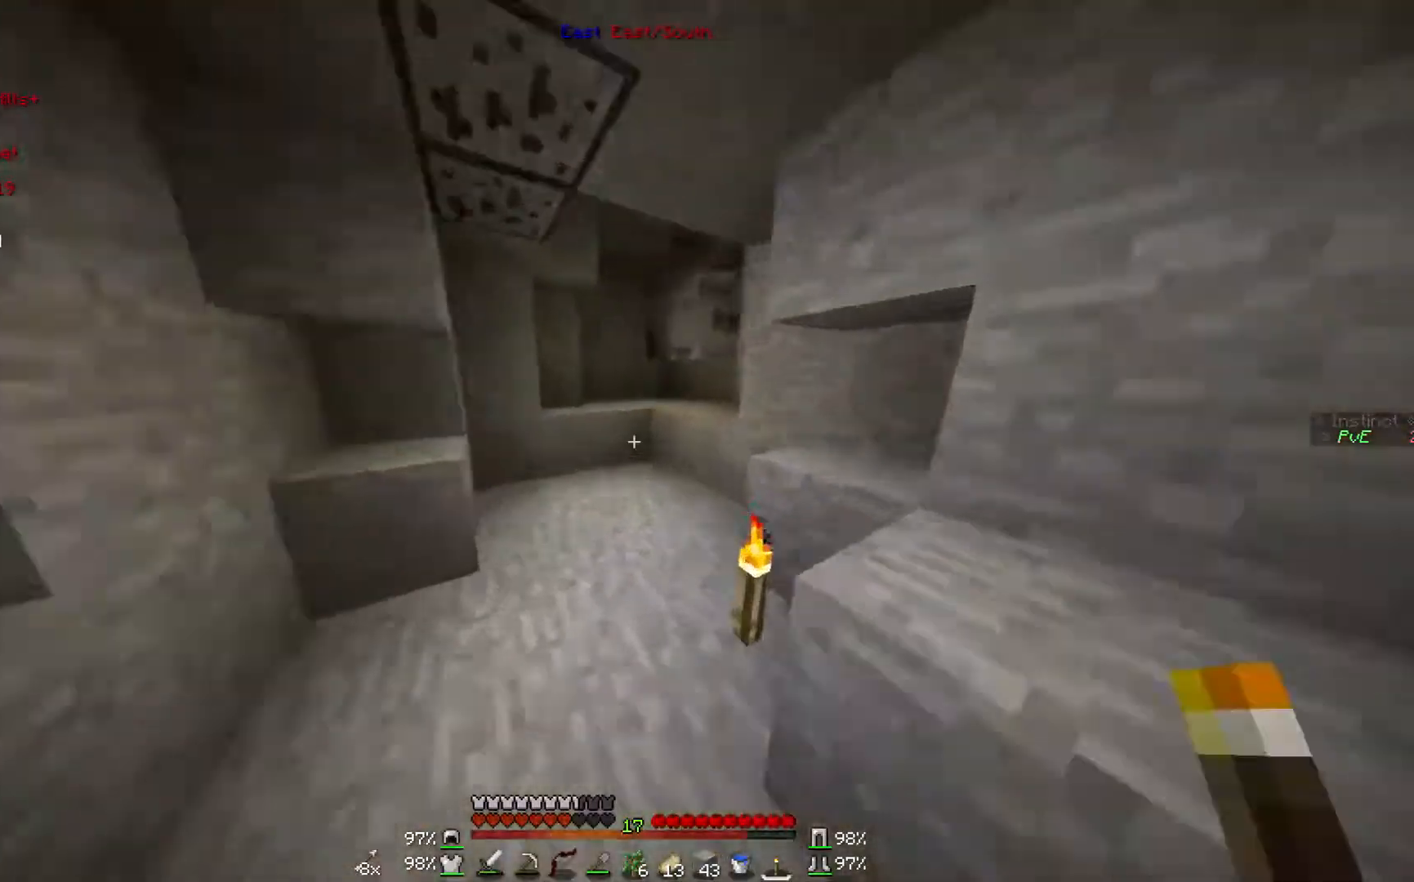
{"keys": ["w"], "mouse": [], "events": []}
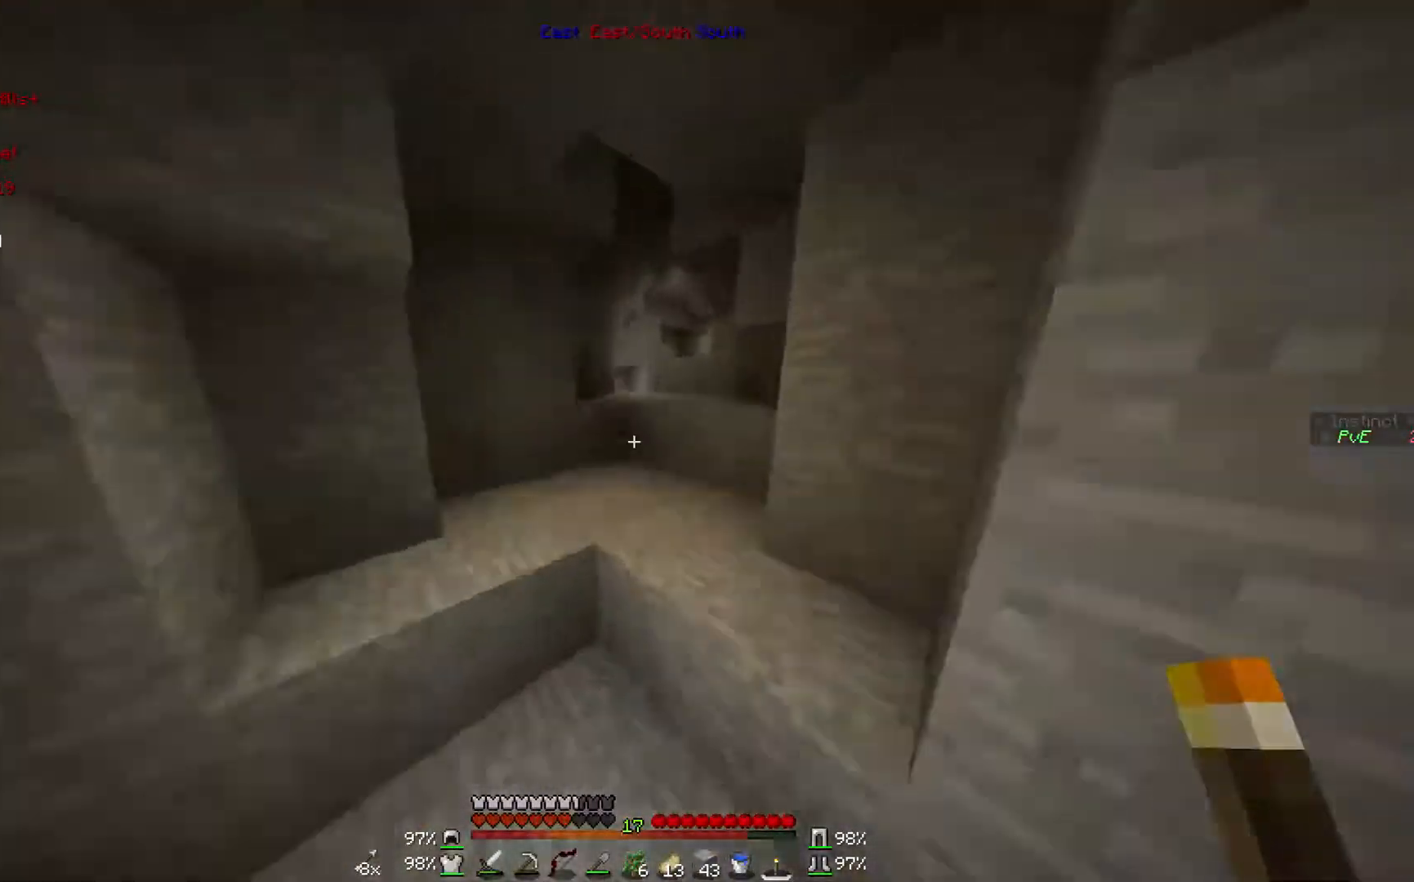
{"keys": ["d", "w"], "mouse": [], "events": [[167, "mouse_right", "down"], [200, "mouse_right", "up"], [267, "d", "down"]]}